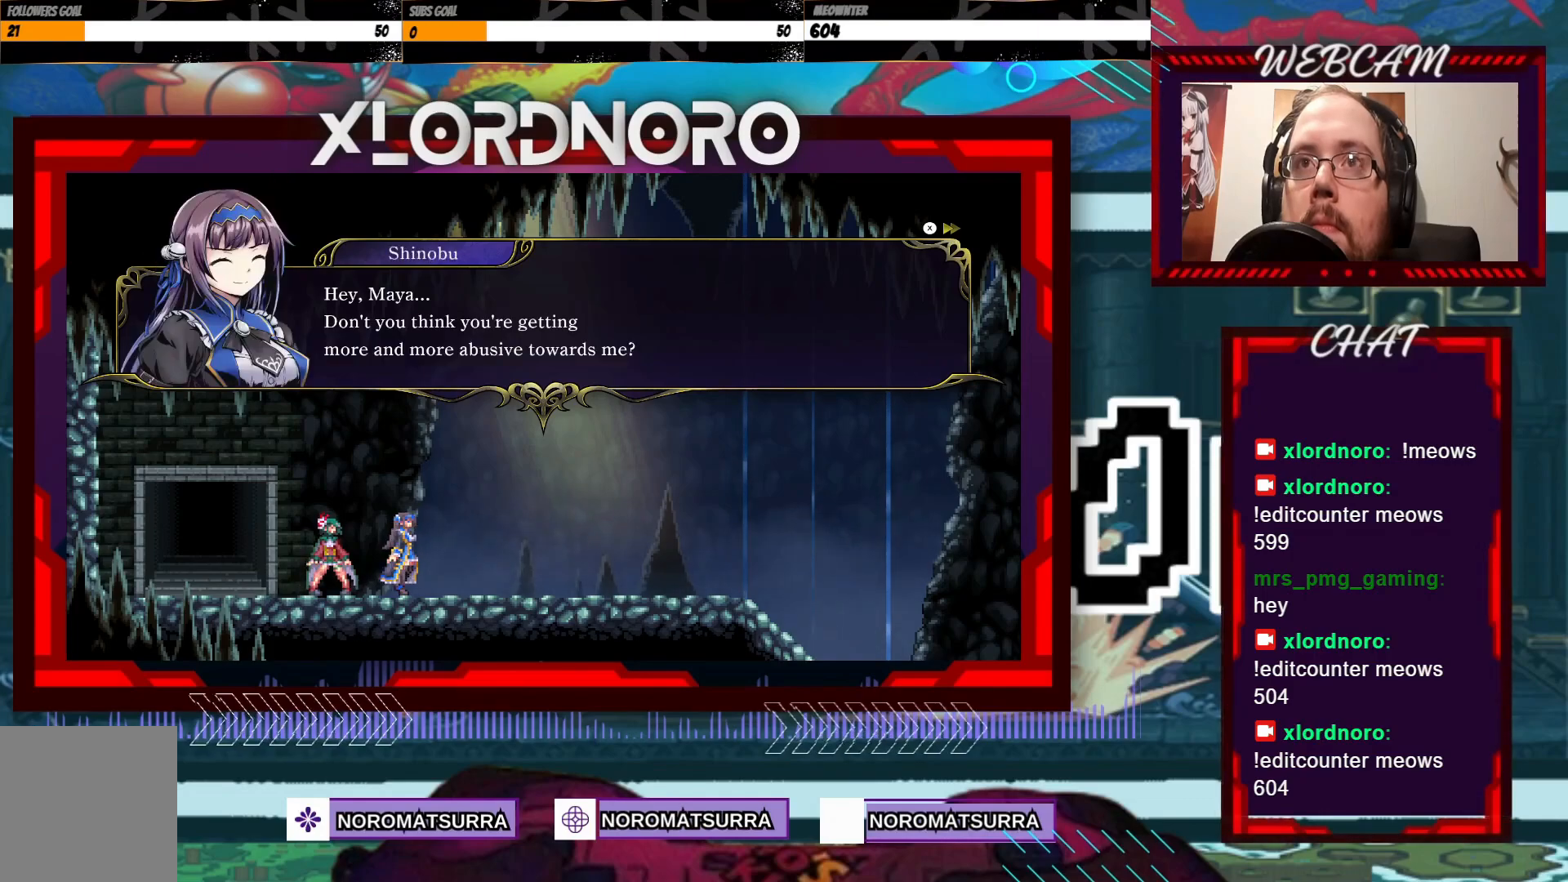
Gameplay with a controller (Xbox layout); each line is a JSON object with the inputs held at the frame after it. "events" lists button and stick changes between this image and that frame as [ms after this image, input, new state], when the widget could be followed in between. Not read: L3 R3.
{"buttons": [], "left_stick": "center", "right_stick": "center", "events": [[67, "A", "up"]]}
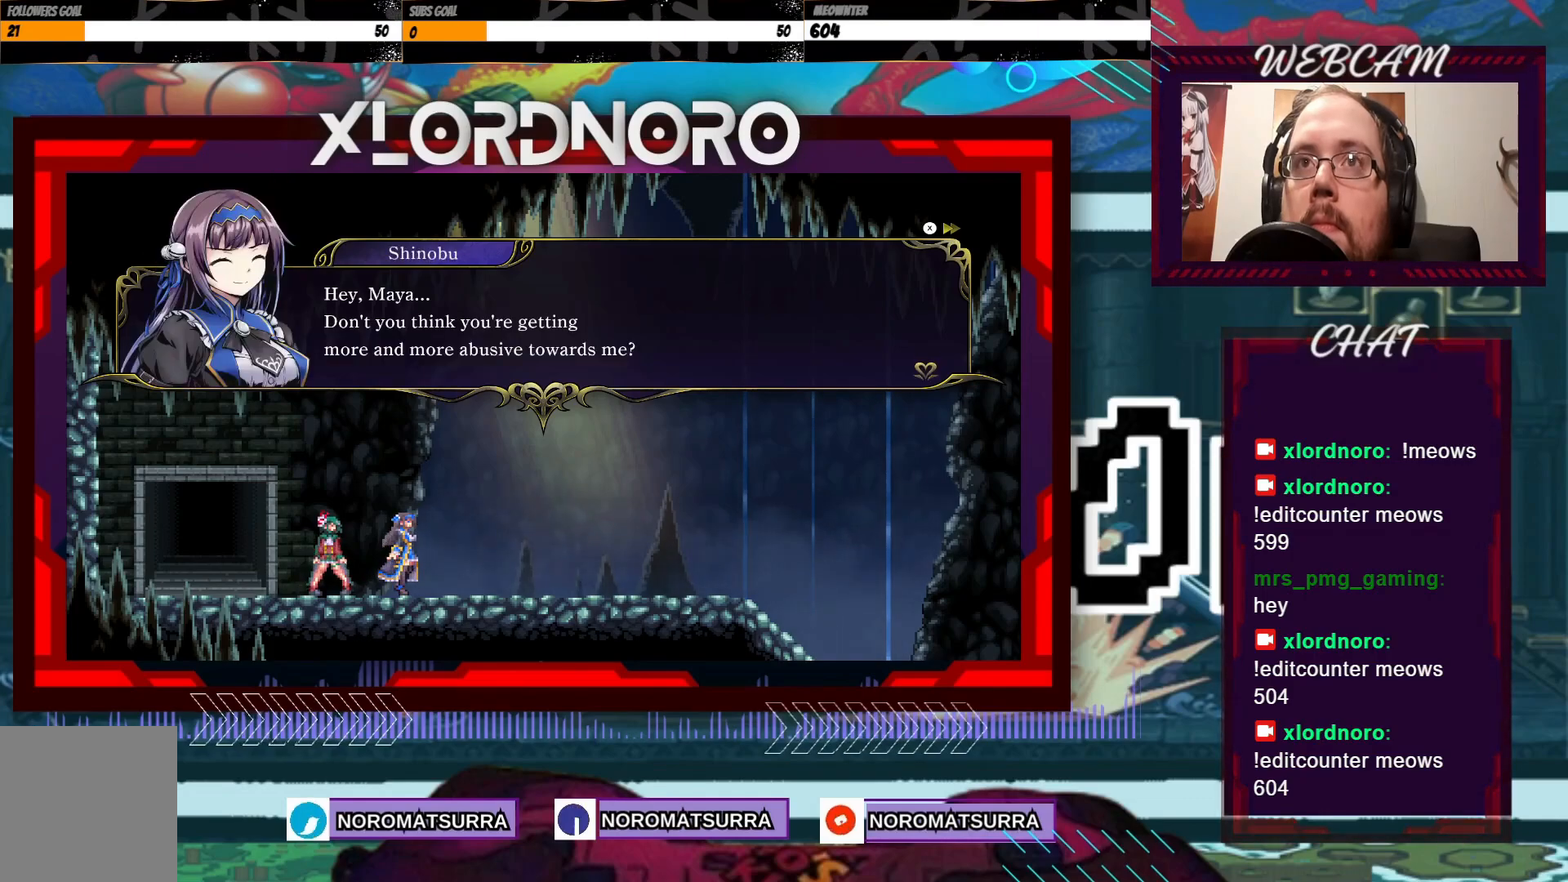
{"buttons": [], "left_stick": "center", "right_stick": "center", "events": []}
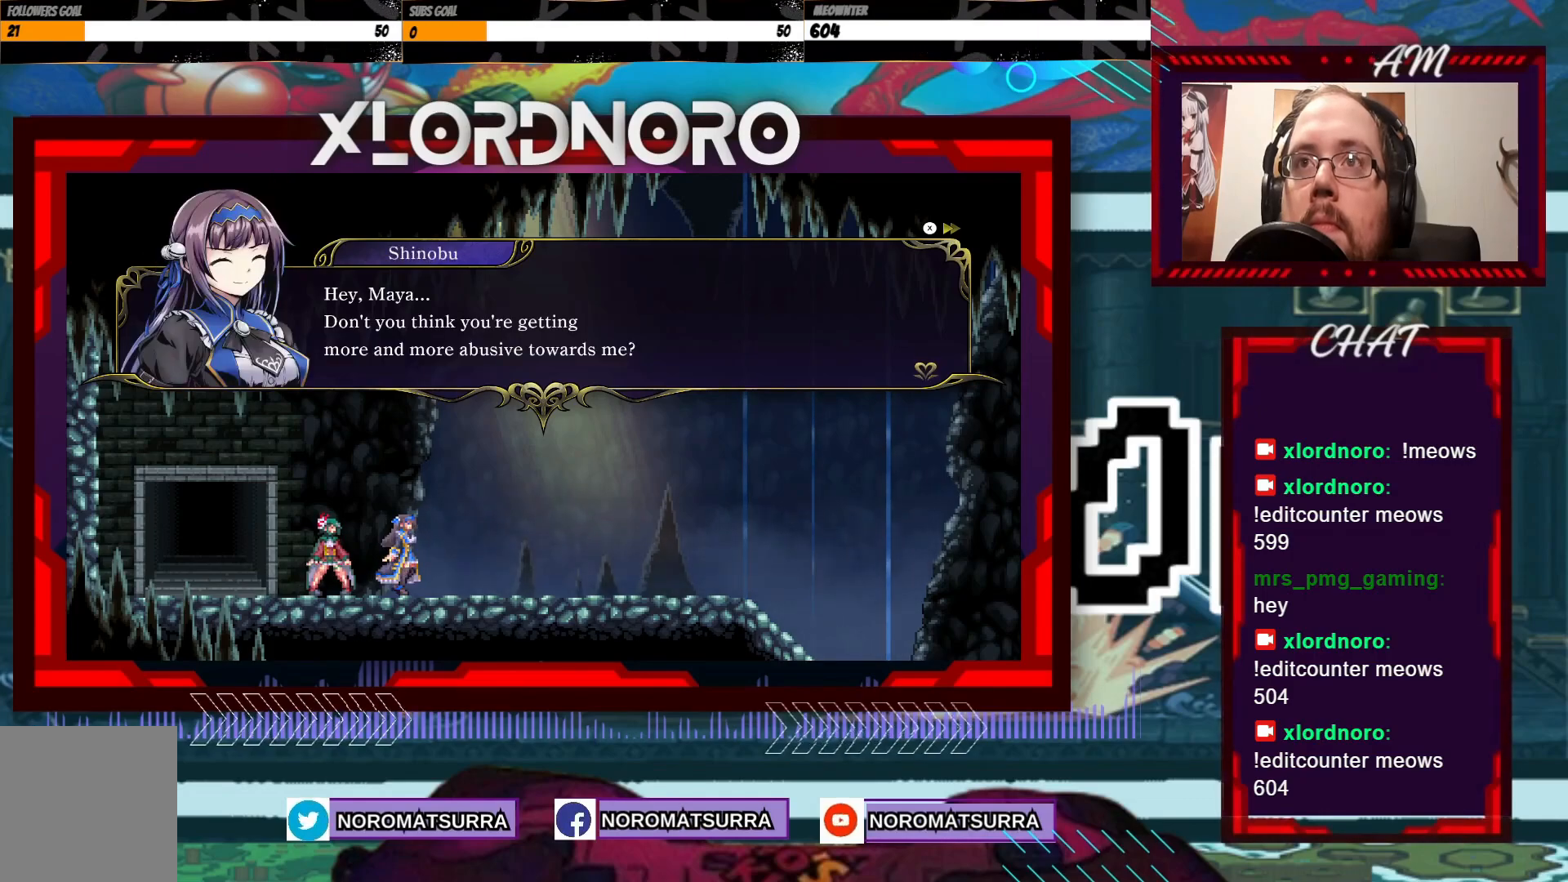
{"buttons": [], "left_stick": "center", "right_stick": "center", "events": []}
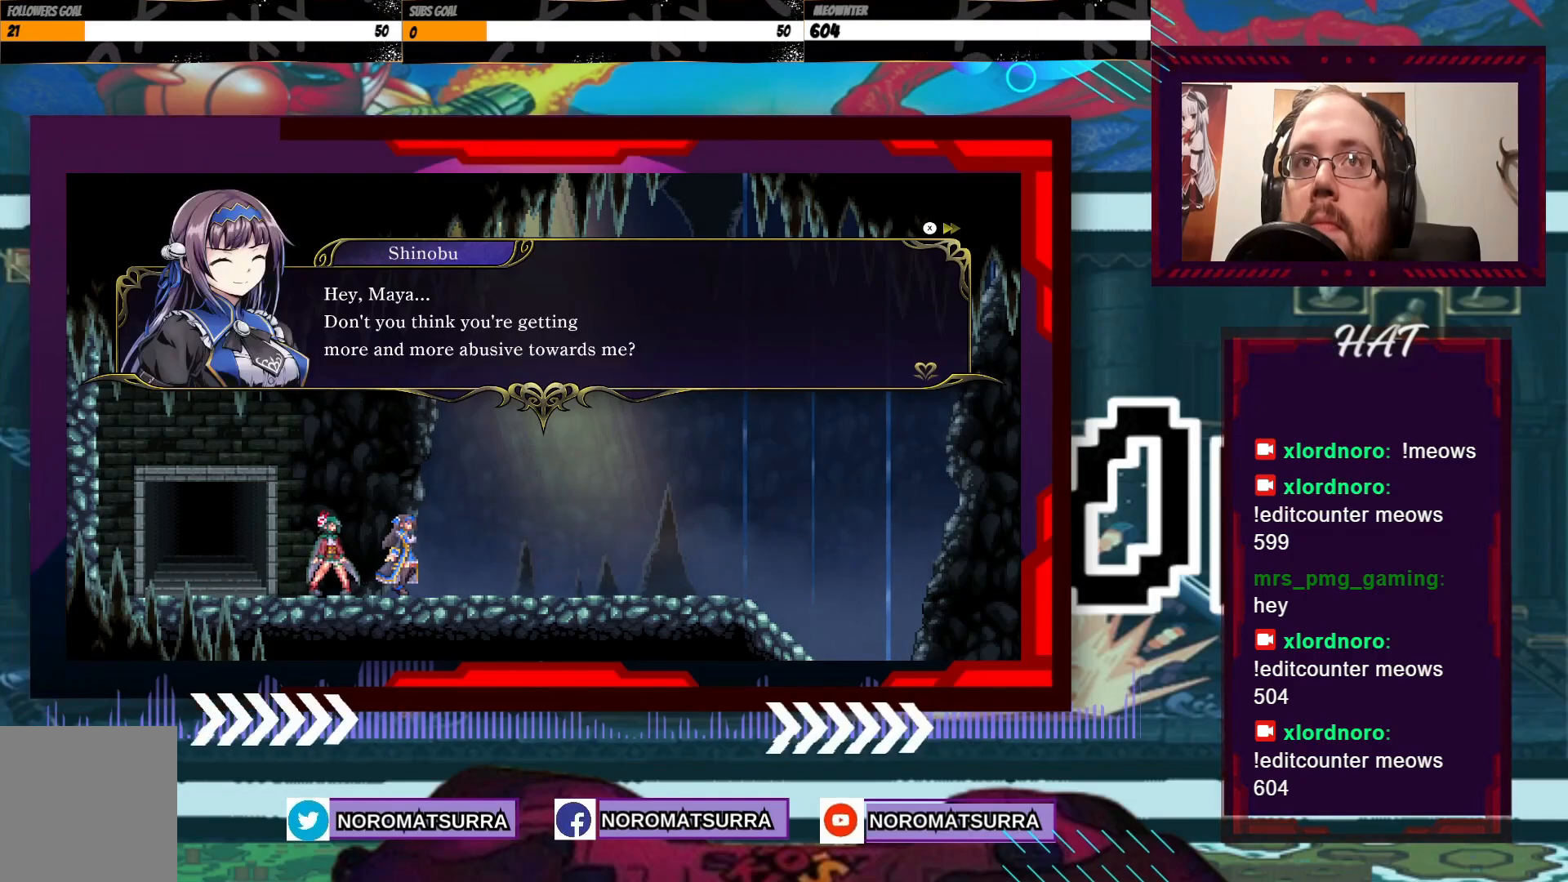
{"buttons": [], "left_stick": "center", "right_stick": "center"}
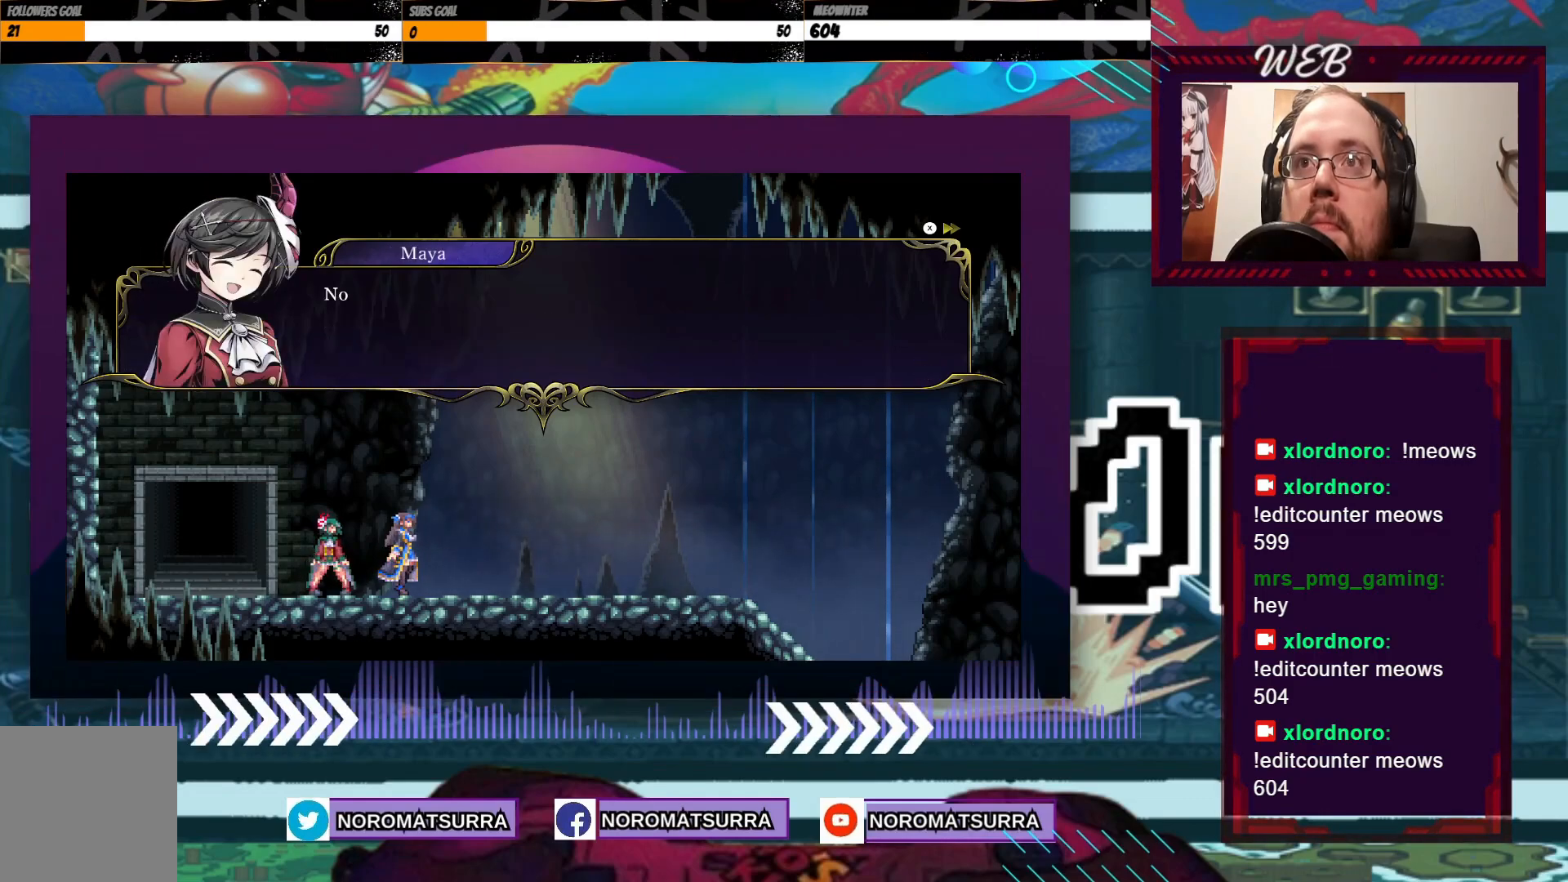
{"buttons": [], "left_stick": "center", "right_stick": "center", "events": []}
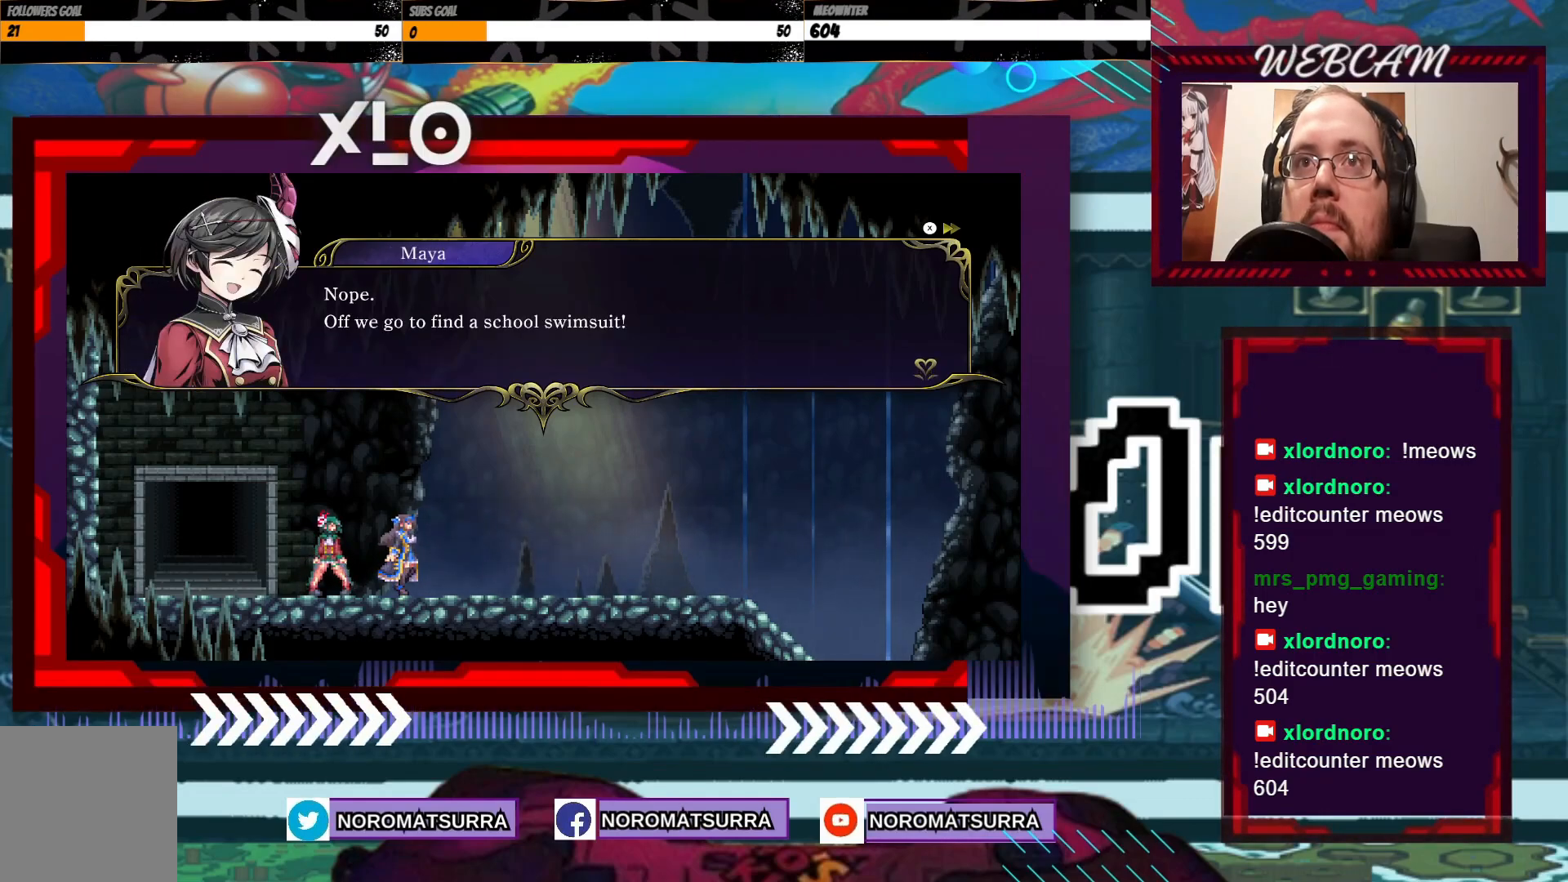
{"buttons": [], "left_stick": "center", "right_stick": "center", "events": []}
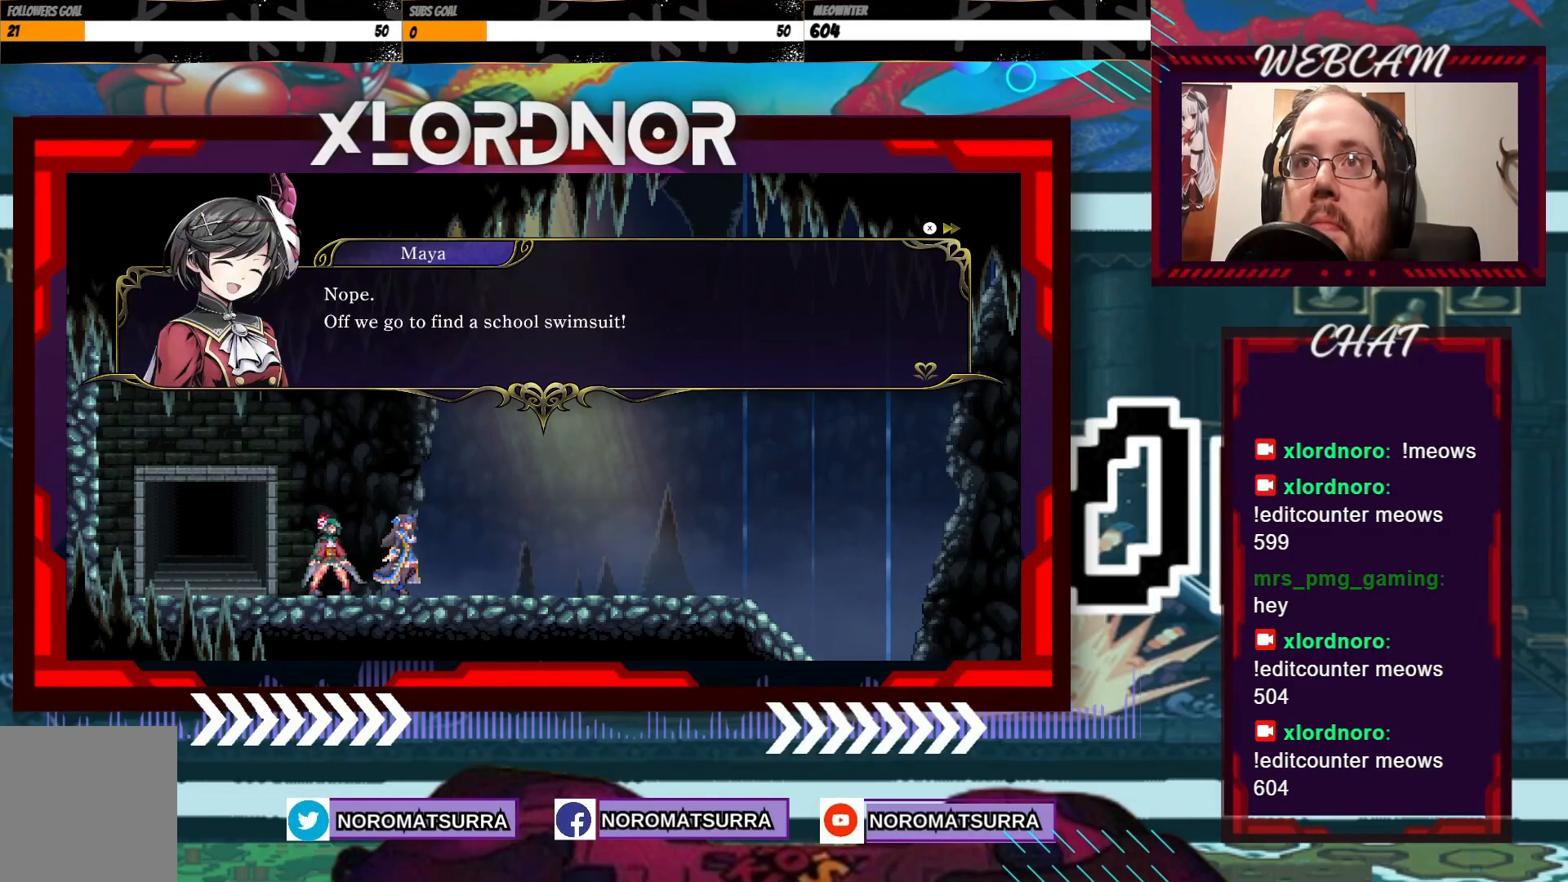
{"buttons": [], "left_stick": "center", "right_stick": "center", "events": []}
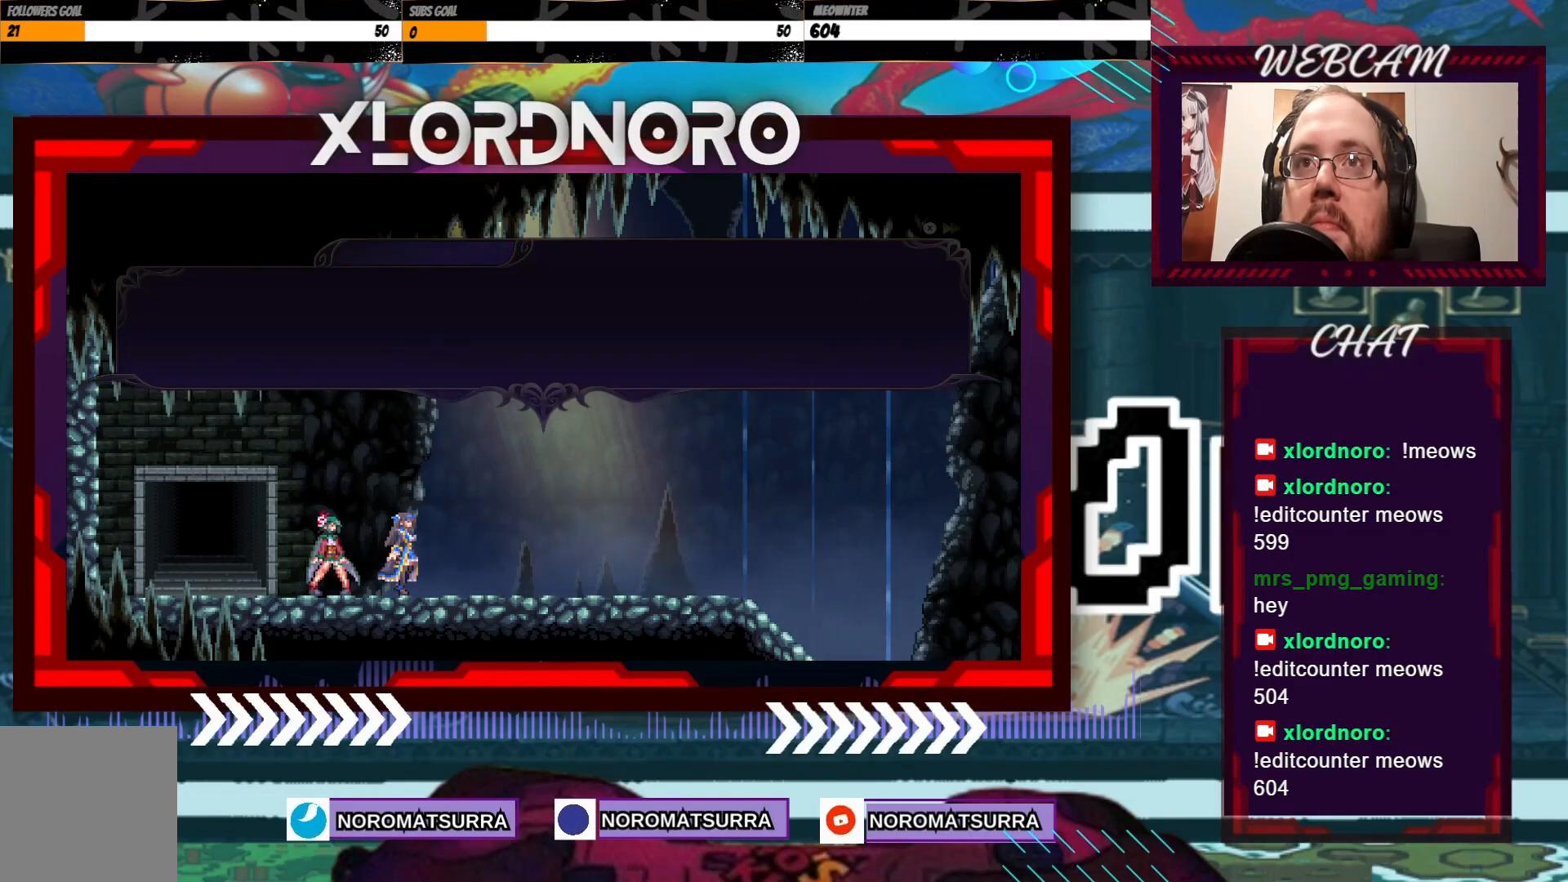
{"buttons": [], "left_stick": "center", "right_stick": "center", "events": []}
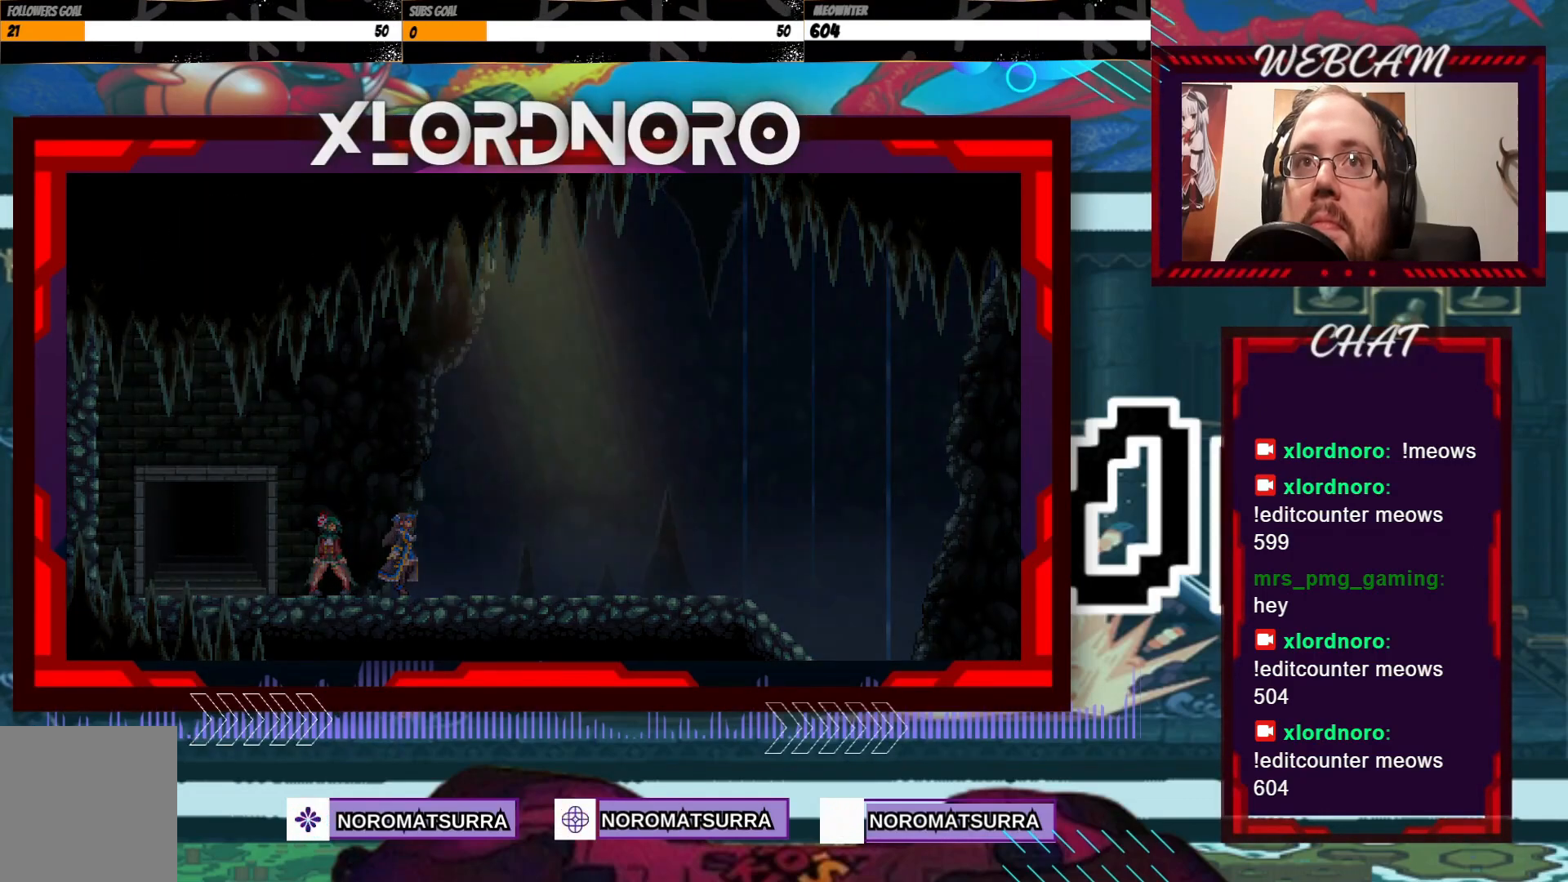
{"buttons": [], "left_stick": "left", "right_stick": "center", "events": [[100, "left_stick", "left"], [317, "left_stick", "center"], [467, "left_stick", "left"]]}
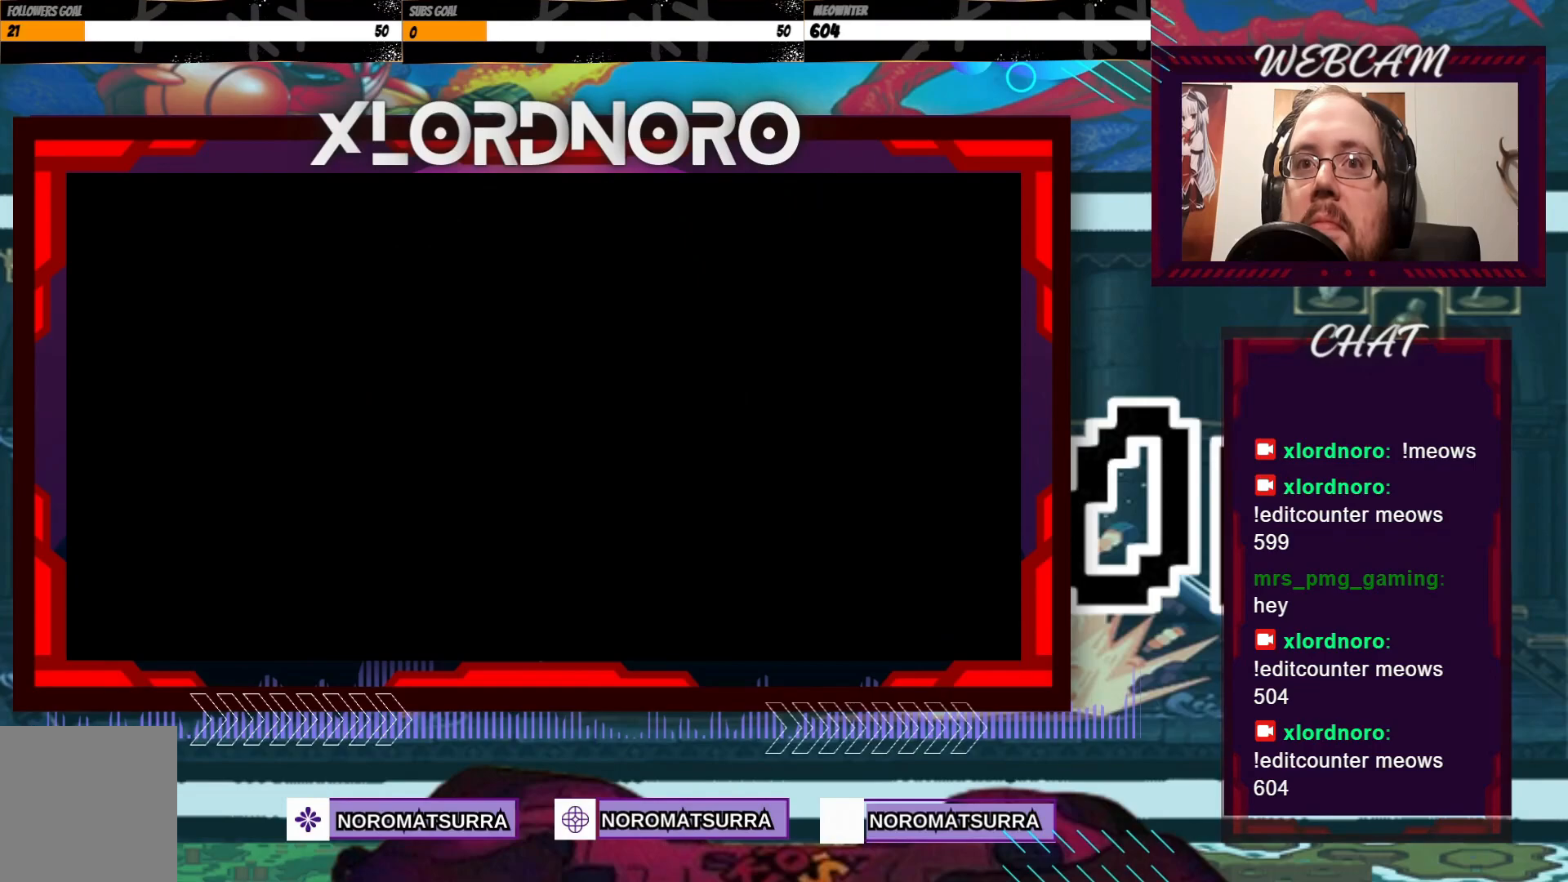
{"buttons": [], "left_stick": "left", "right_stick": "center", "events": []}
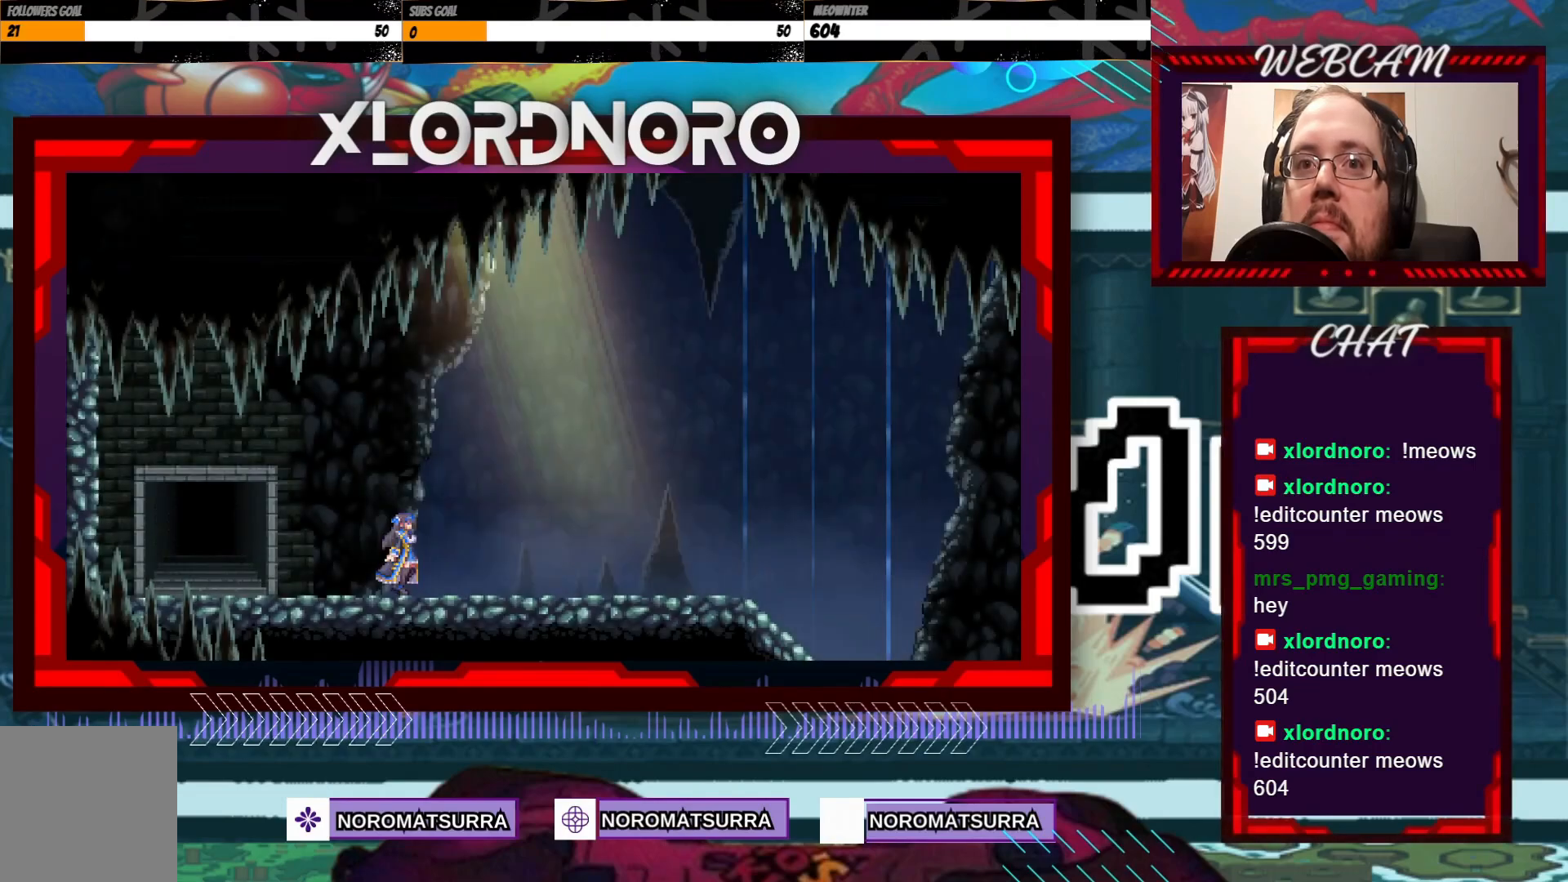
{"buttons": [], "left_stick": "left", "right_stick": "center", "events": []}
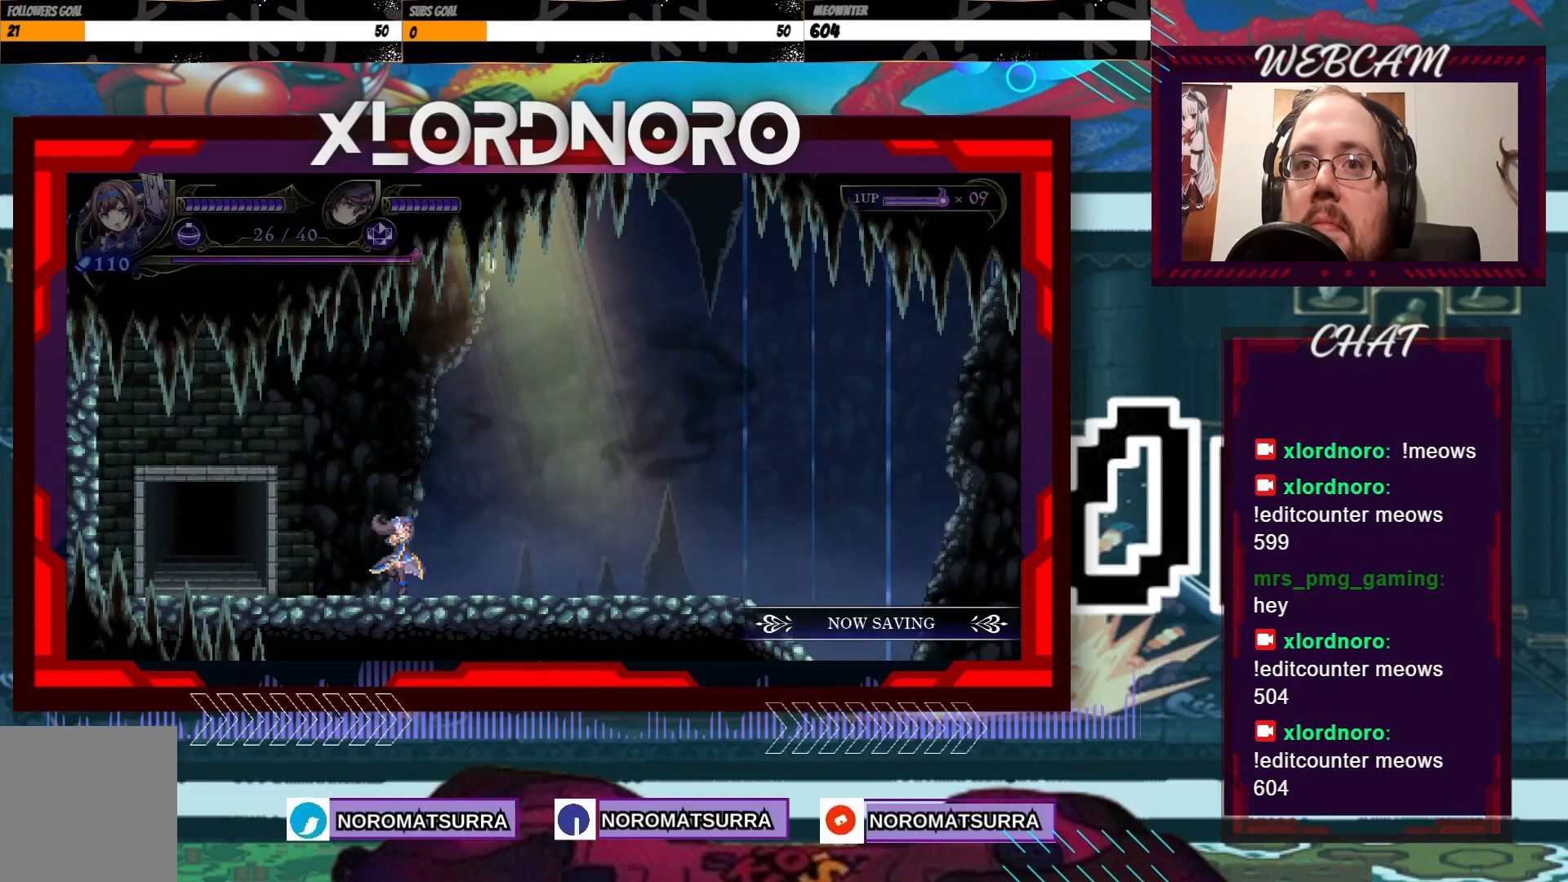
{"buttons": [], "left_stick": "left", "right_stick": "center", "events": [[150, "left_stick", "center"], [367, "left_stick", "left"]]}
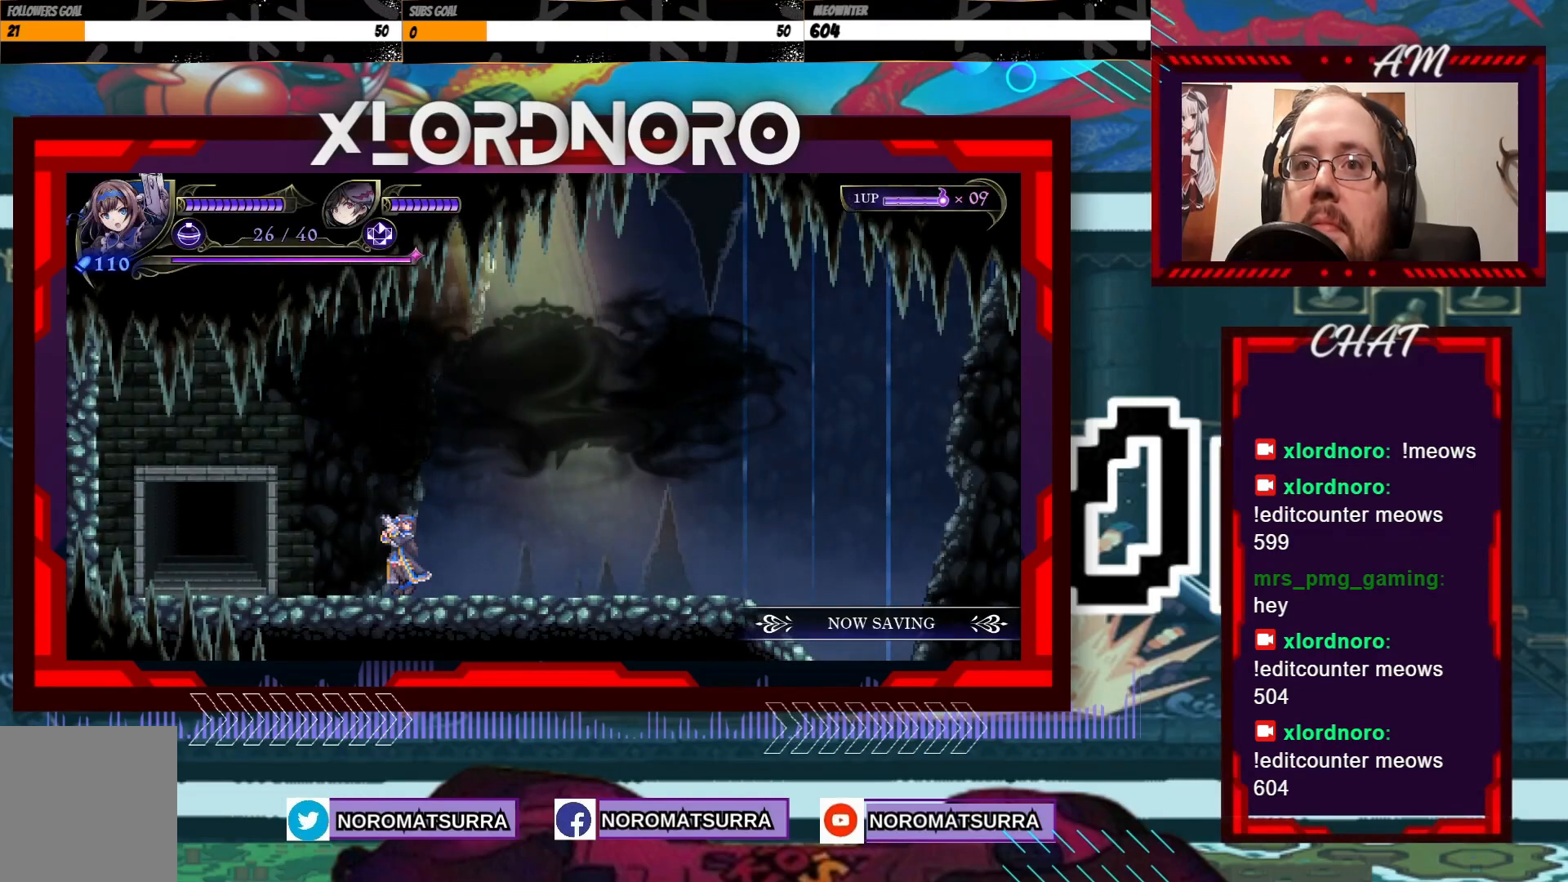
{"buttons": [], "left_stick": "left", "right_stick": "center", "events": []}
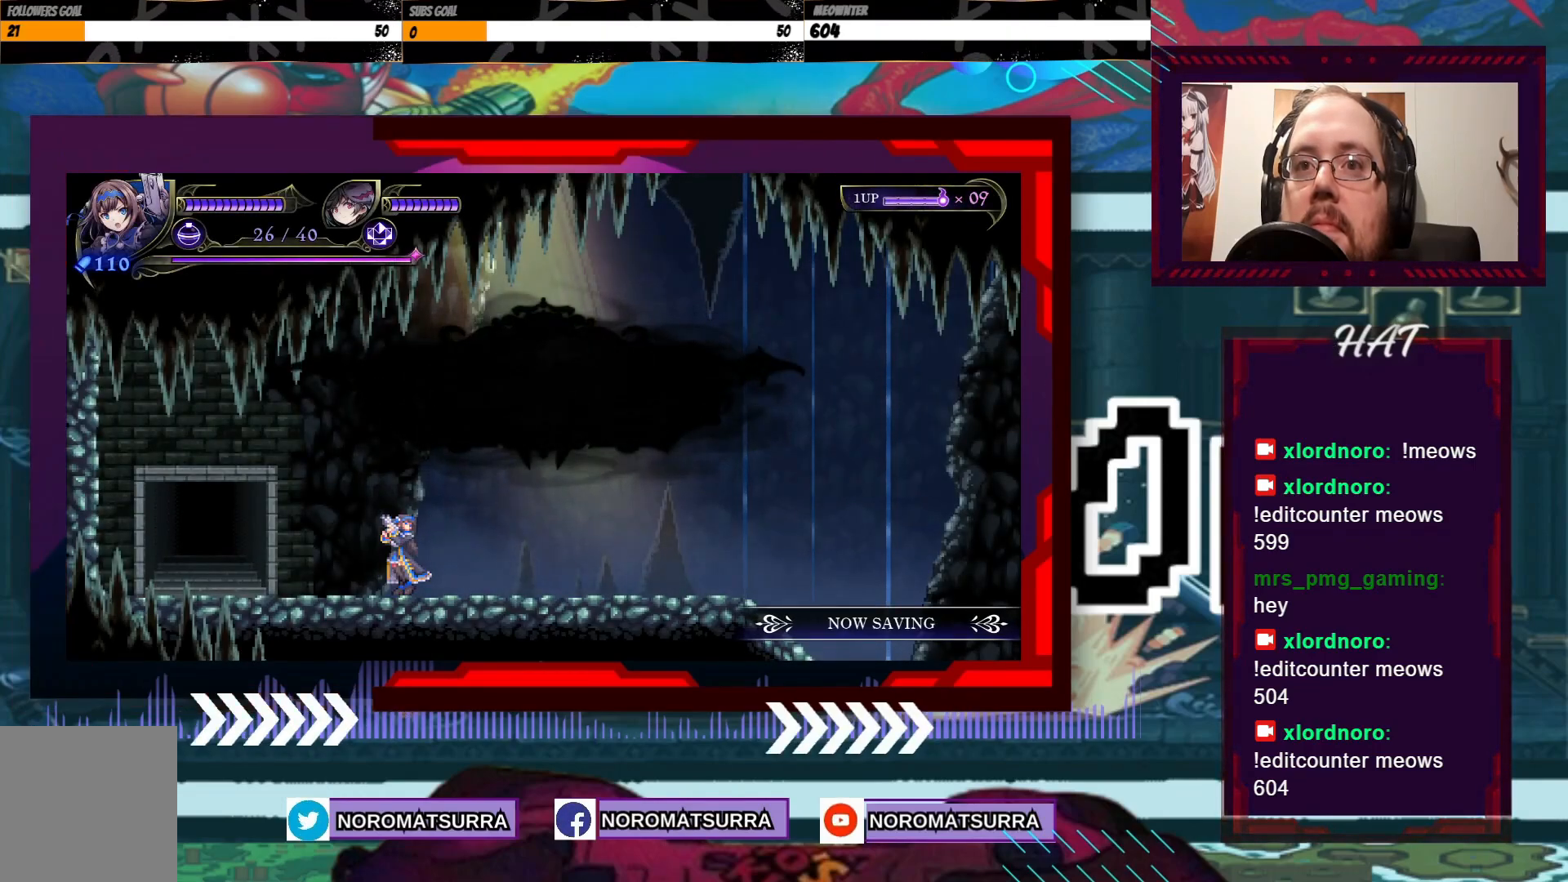
{"buttons": [], "left_stick": "left", "right_stick": "center", "events": []}
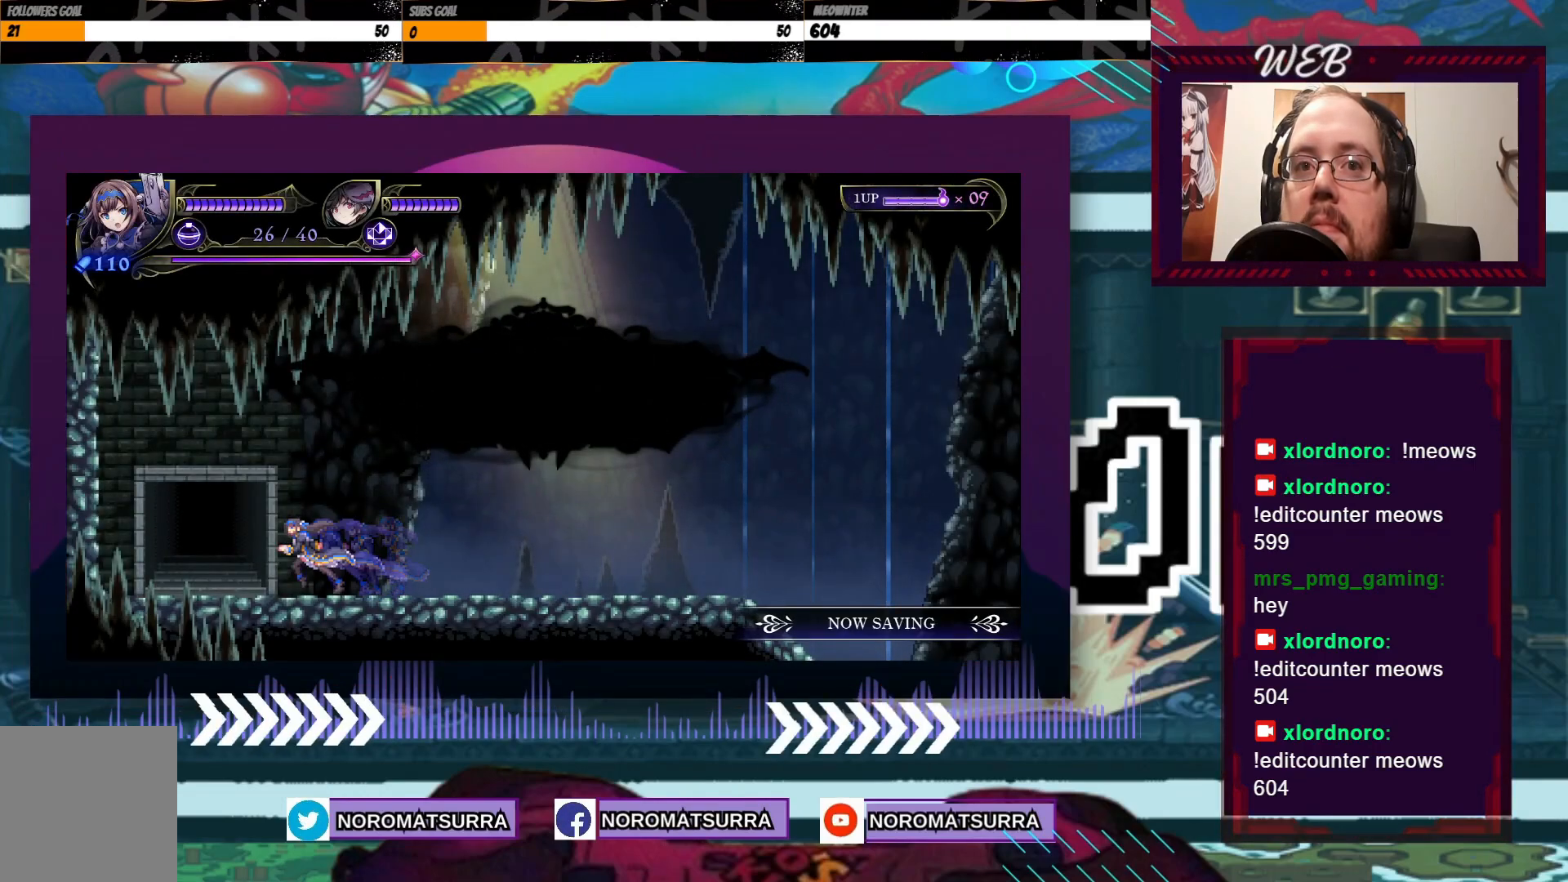
{"buttons": [], "left_stick": "up", "right_stick": "center", "events": [[317, "left_stick", "up"]]}
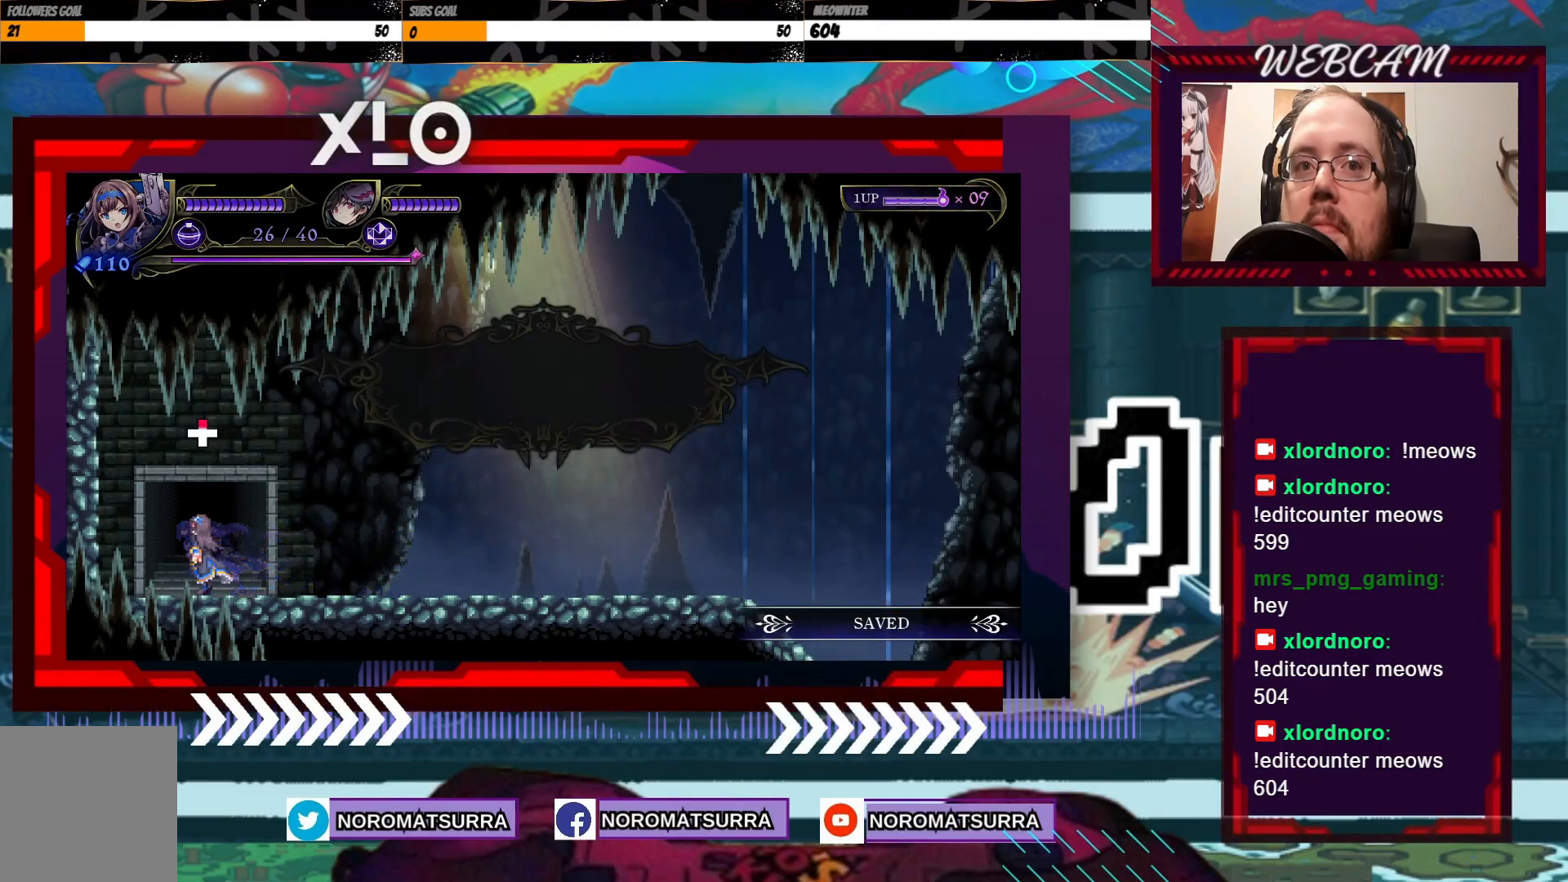
{"buttons": [], "left_stick": "center", "right_stick": "center", "events": [[17, "left_stick", "center"]]}
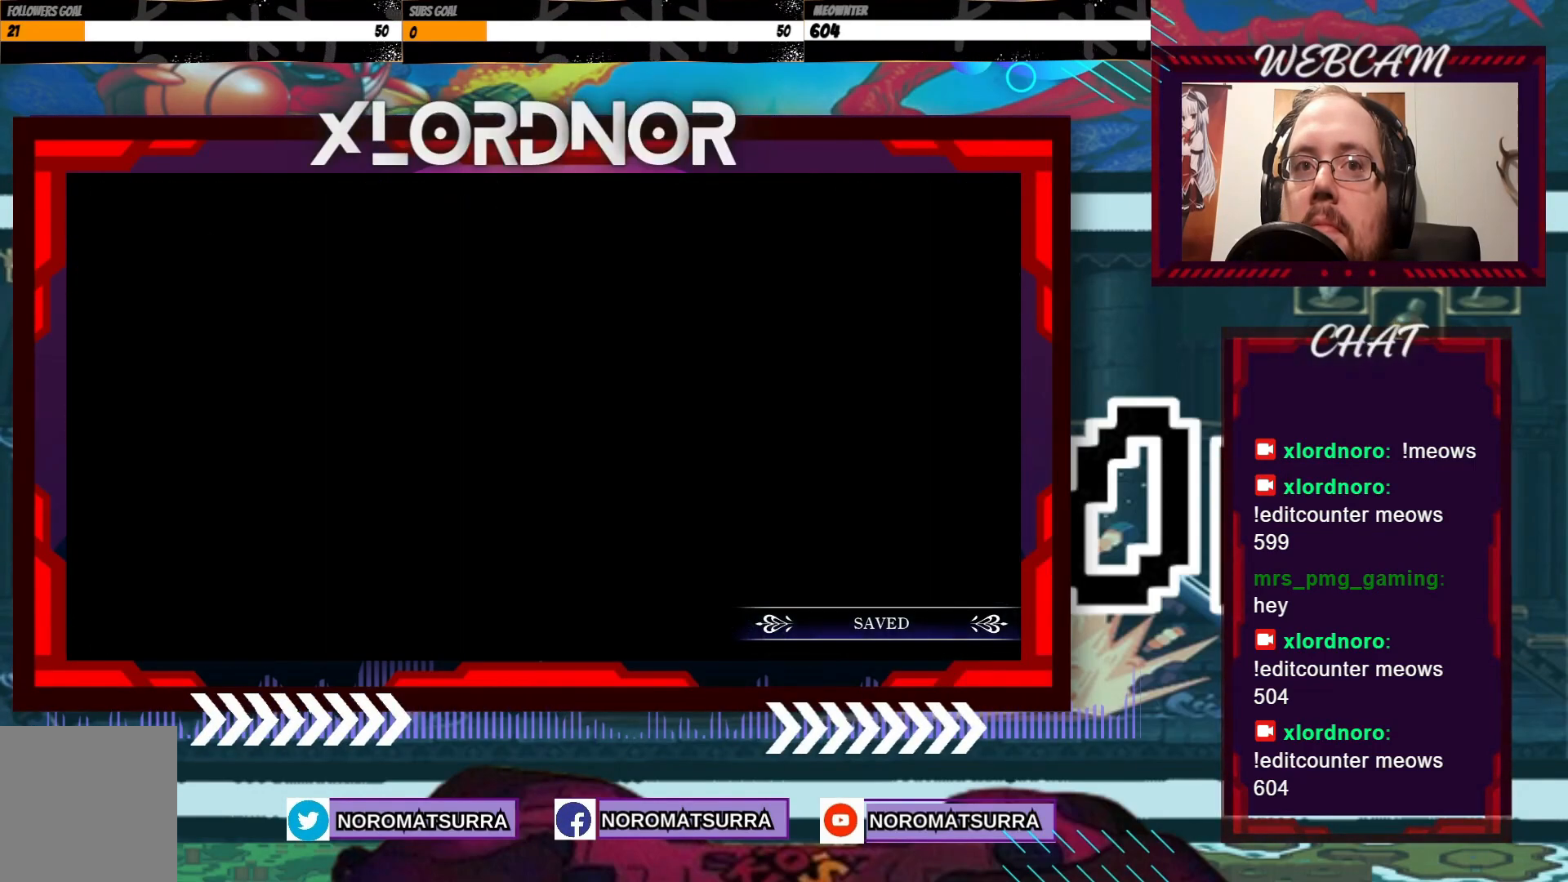
{"buttons": [], "left_stick": "center", "right_stick": "center", "events": []}
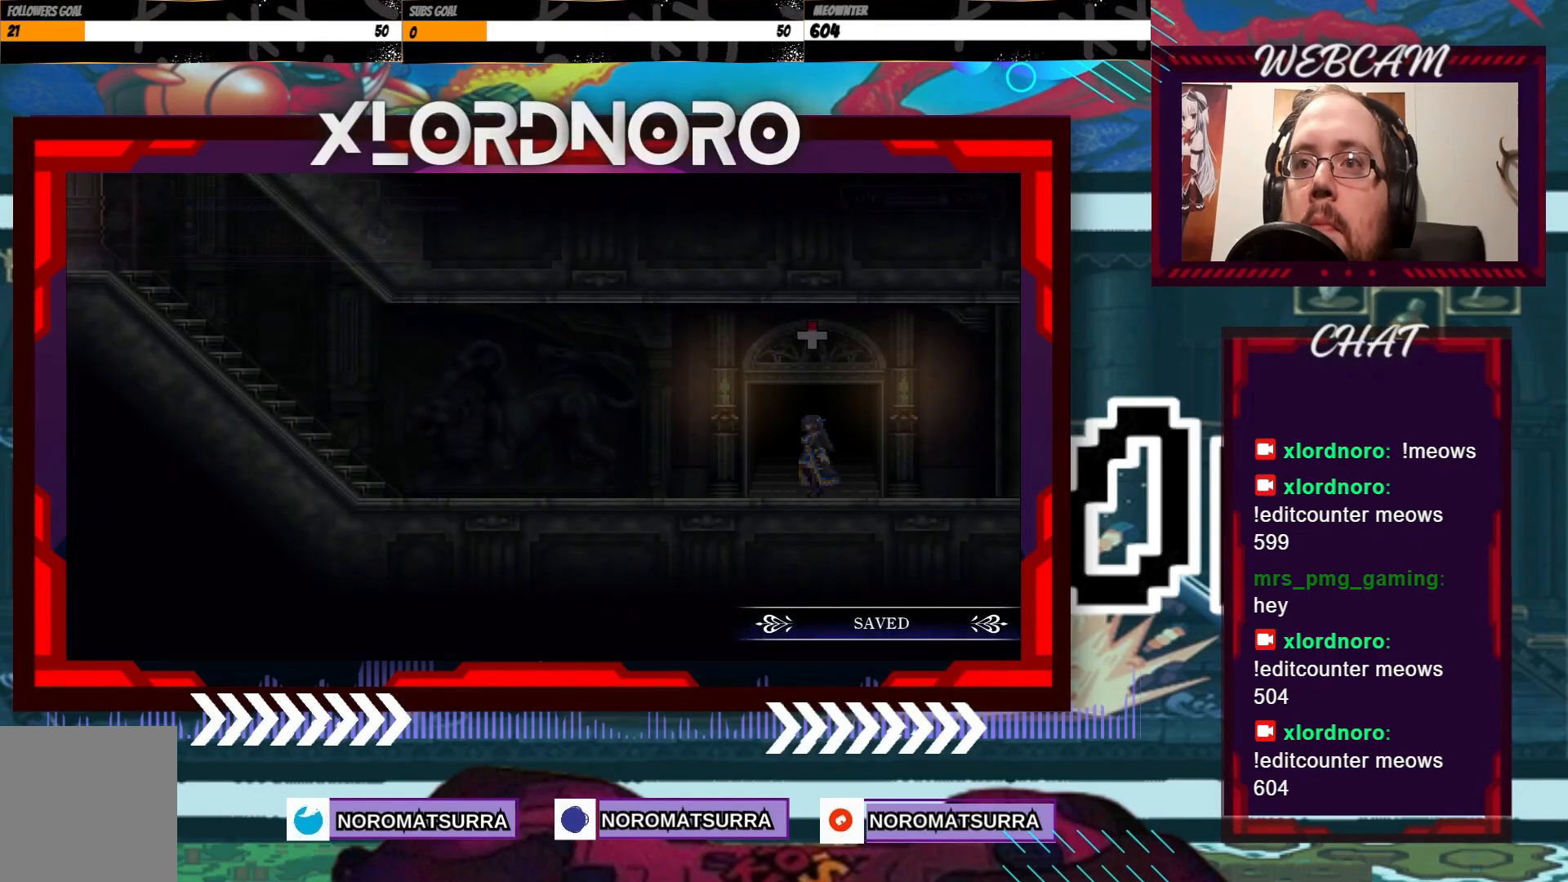
{"buttons": [], "left_stick": "left", "right_stick": "center", "events": [[317, "left_stick", "left"]]}
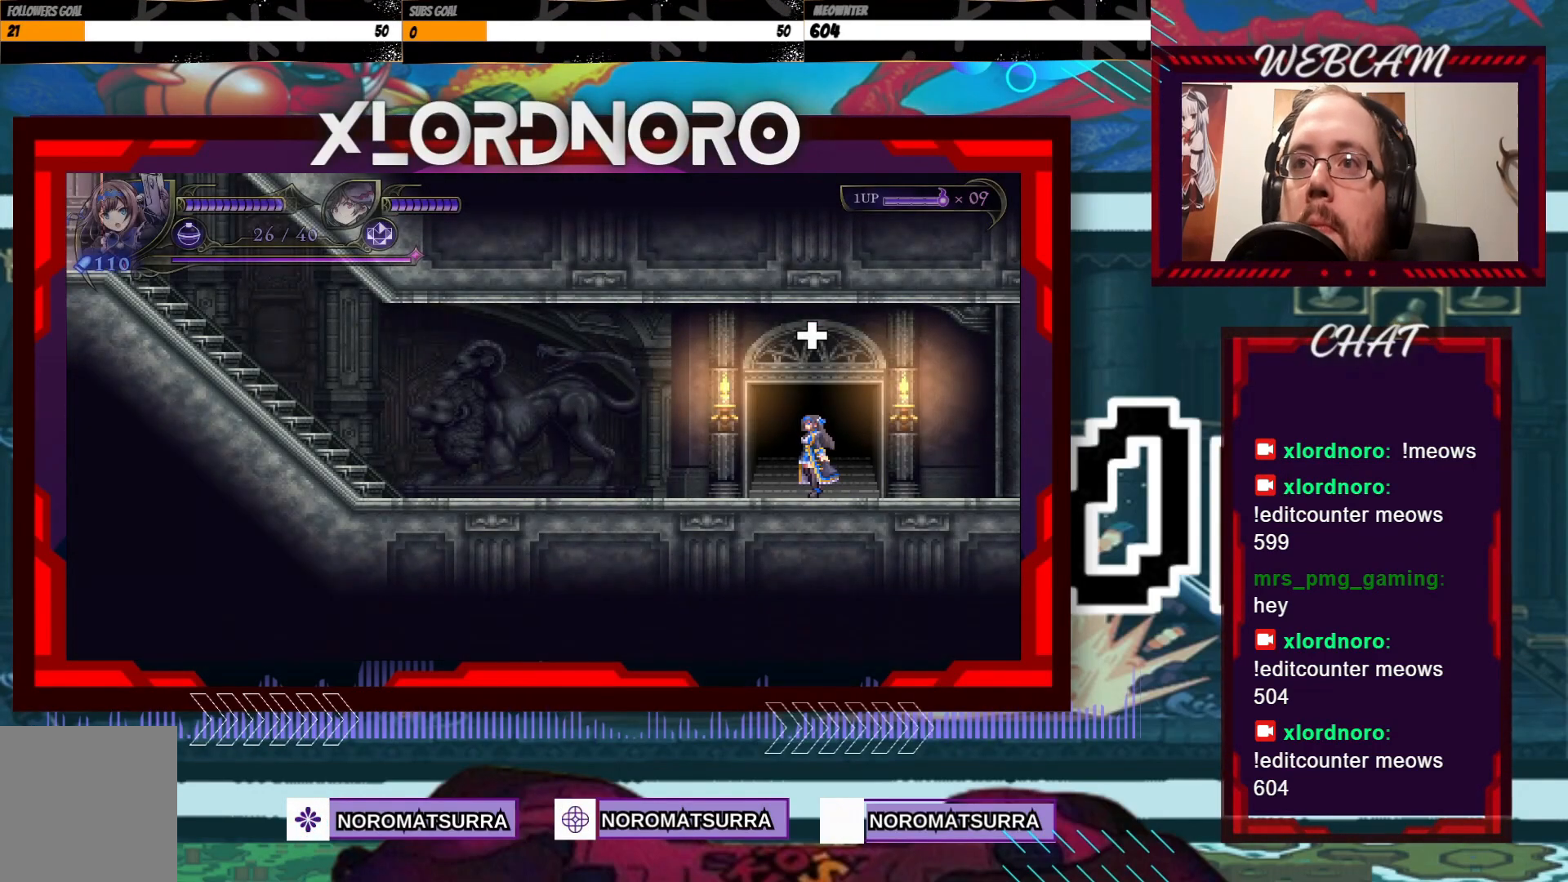
{"buttons": [], "left_stick": "left", "right_stick": "center", "events": []}
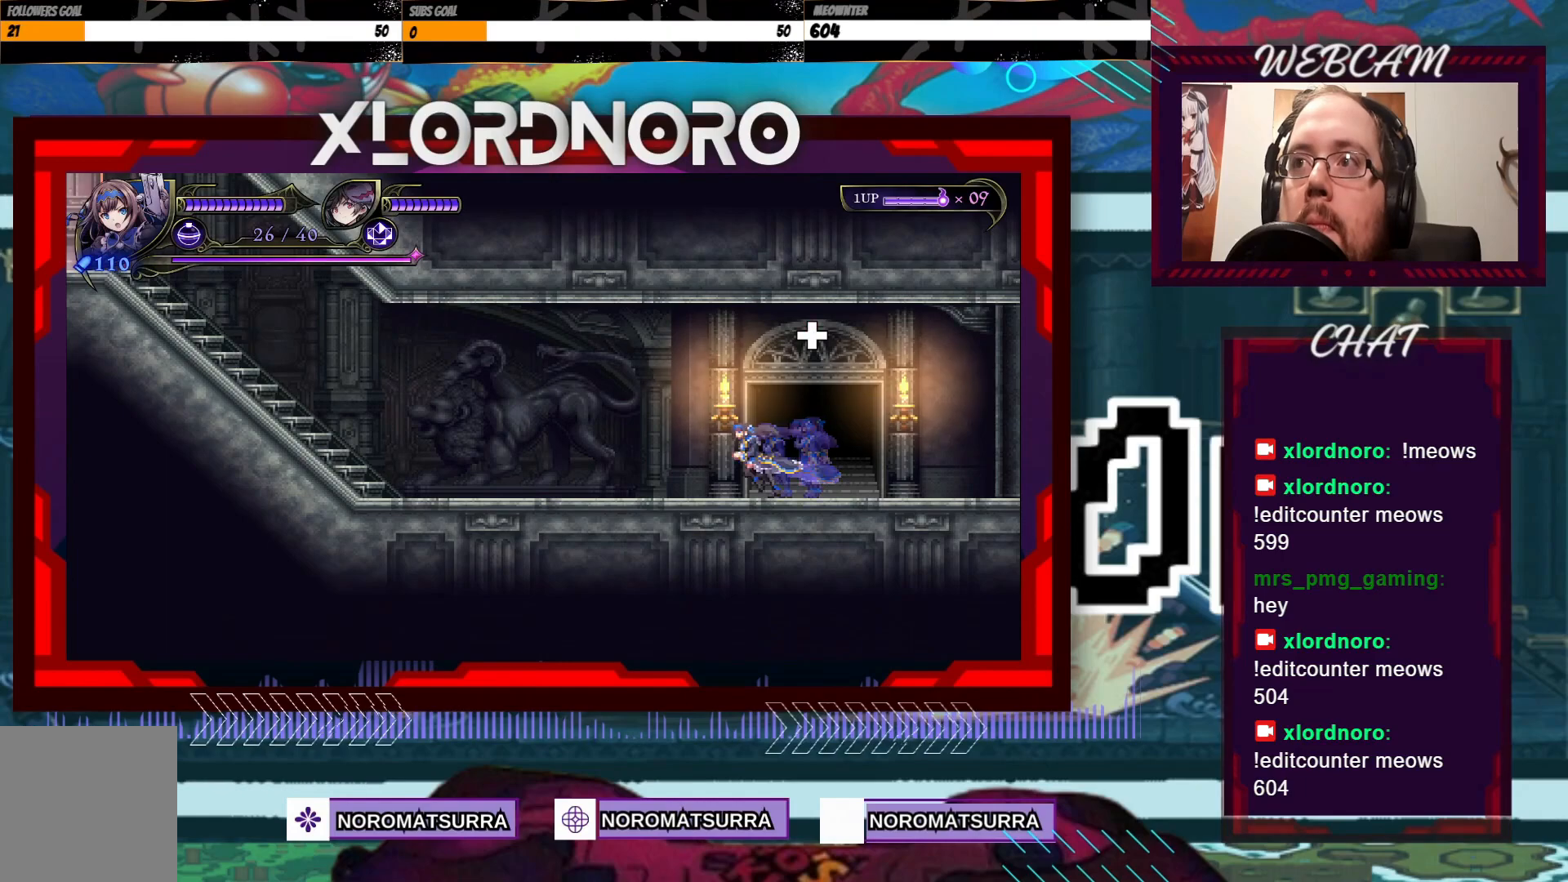
{"buttons": [], "left_stick": "left", "right_stick": "center", "events": []}